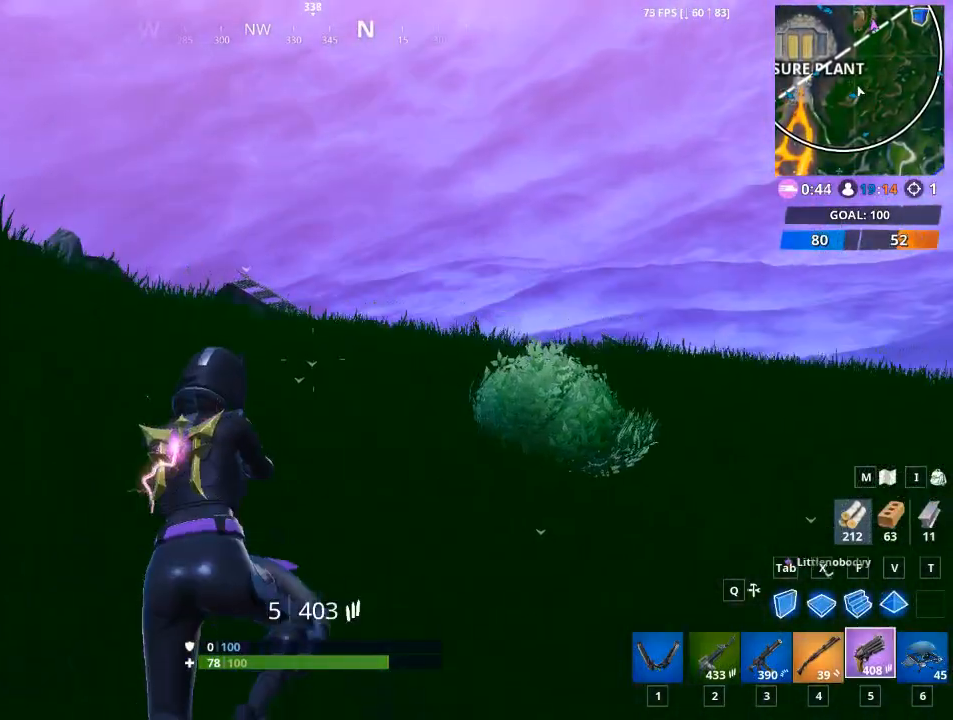
Gameplay with keyboard and mouse; each line is a JSON object with the keys and mouse buttons held at the frame after it. "events" lists presses ("down") and releases ("up") of "1", "2", "3", "4", "5", "a", "alt", "c", "caps_lock", "ctrl", "d", "e", "f", "g", "q", "r", "s", "shift", "space", "t", "tab", "v", "w", "x", "z", "mouse_left", "mouse_wheel" and "mouse_right" between this image and that frame as [ms after this image, input, new state], when the widget could be followed in between. "mouse_left", "mouse_wheel", "mouse_right" = the "left", "wheel", "right" buttons of the "mouse" list. No other keys are recorded. "wheel" means that the mouse wheel is clicked or scrolled. "mouse_move" is the direction in which the mouse moves at that frame (one of eight, or "still"), when it could be read.
{"keys": ["a", "r", "w"], "mouse": [], "mouse_move": "still", "events": [[100, "r", "down"], [250, "r", "up"], [384, "r", "down"]]}
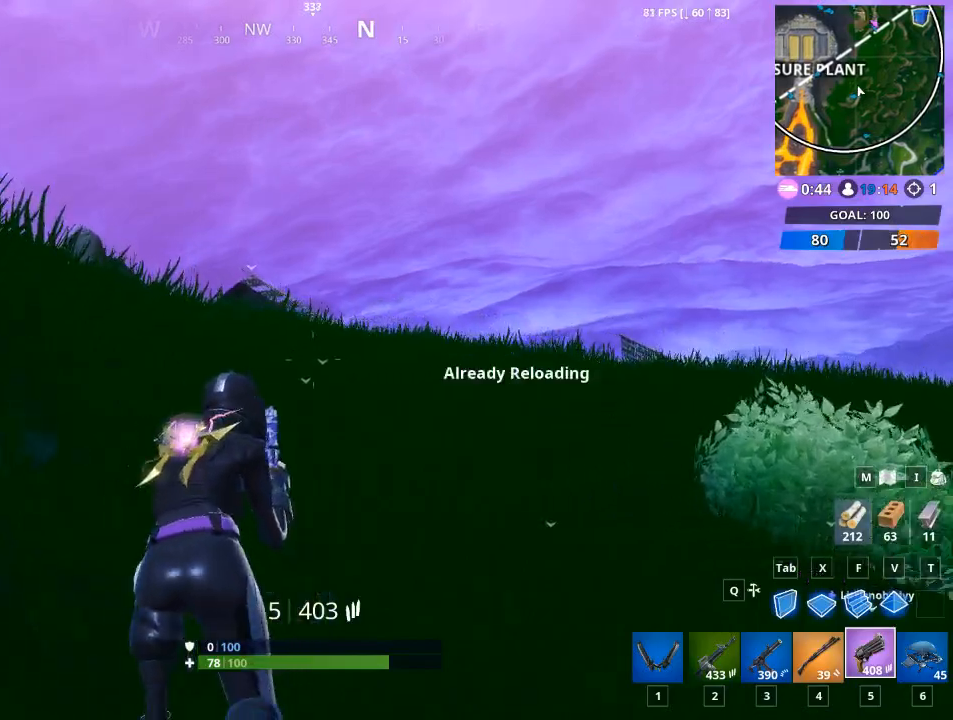
{"keys": ["w"], "mouse": [], "mouse_move": "down", "events": [[67, "r", "up"], [167, "a", "up"]]}
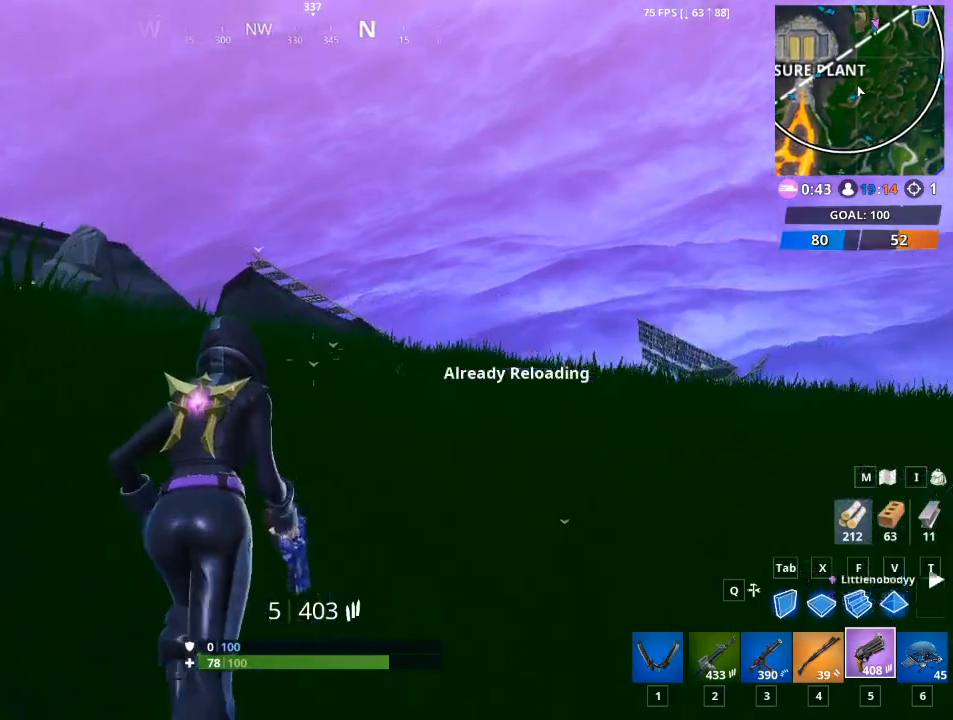
{"keys": ["a", "space", "w"], "mouse": [], "mouse_move": "left", "events": [[267, "a", "down"], [367, "space", "down"]]}
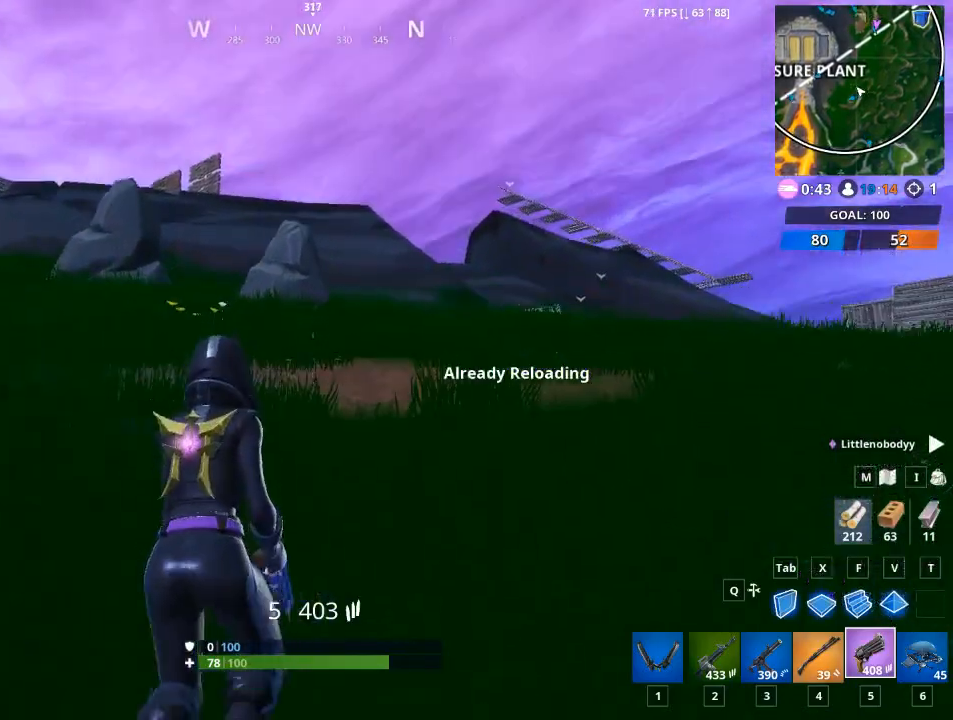
{"keys": ["a", "w"], "mouse": [], "mouse_move": "still", "events": [[101, "space", "up"]]}
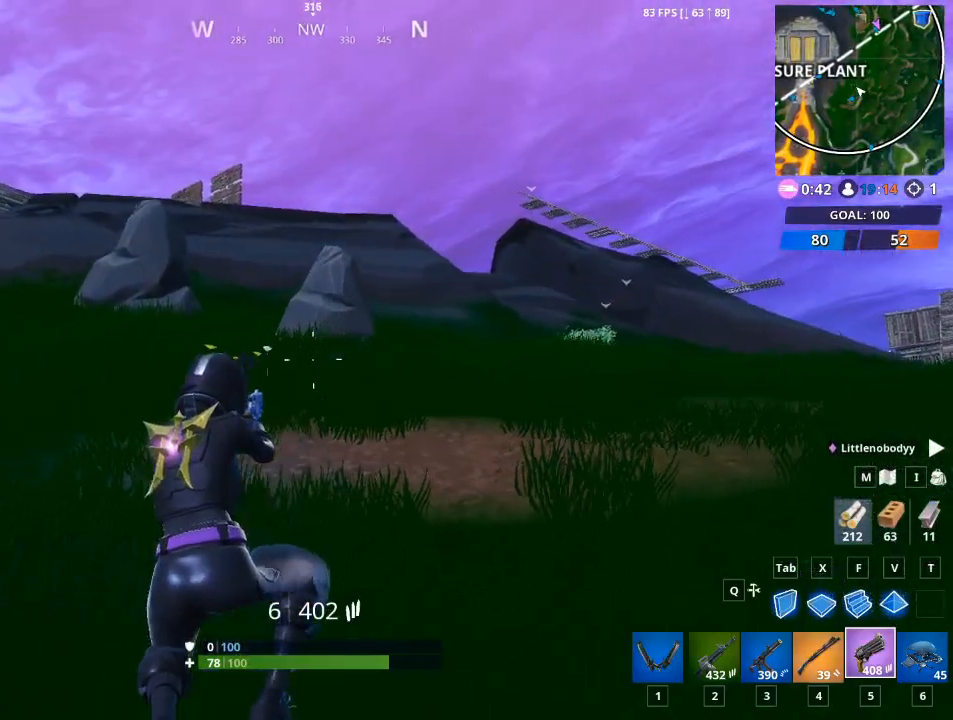
{"keys": ["a", "w"], "mouse": [], "mouse_move": "still", "events": []}
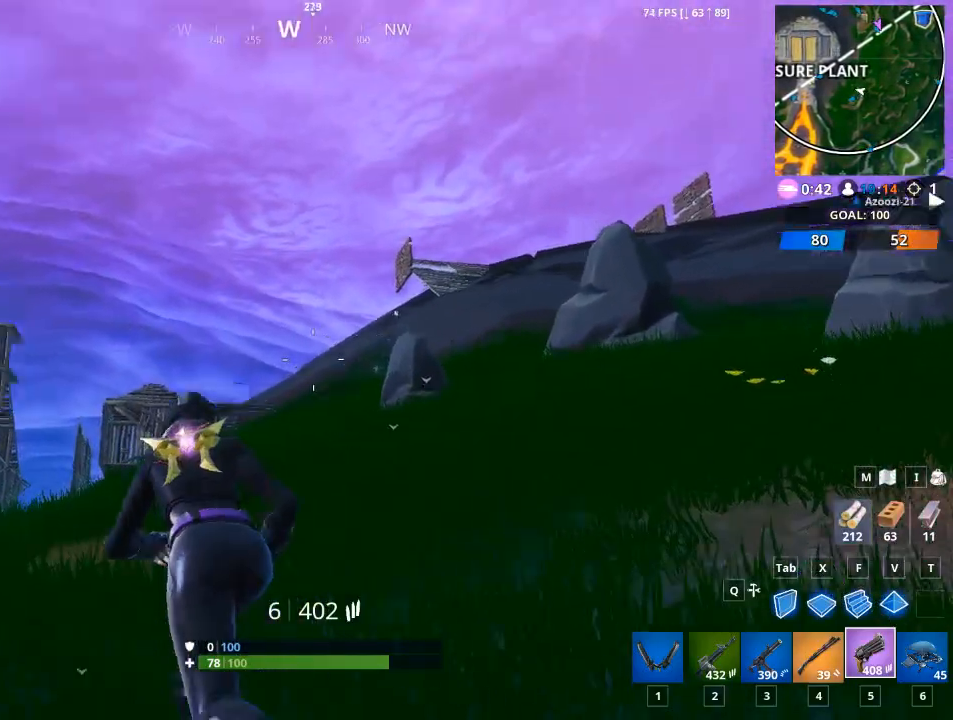
{"keys": ["w"], "mouse": [], "mouse_move": "still", "events": [[418, "a", "up"]]}
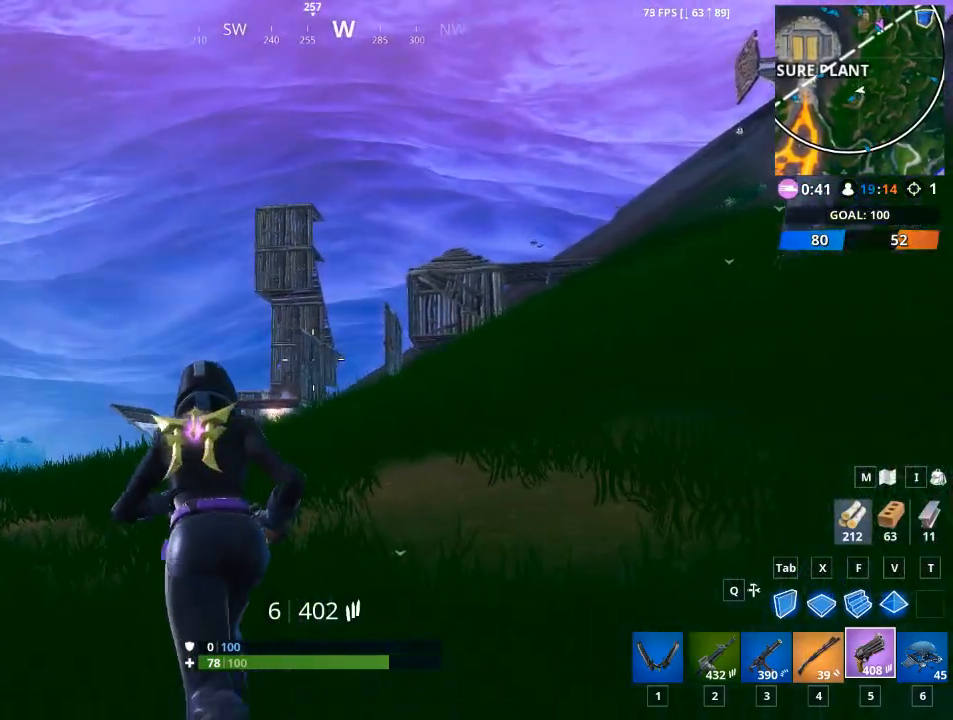
{"keys": ["a", "w"], "mouse": [], "mouse_move": "still", "events": [[184, "space", "down"], [334, "a", "down"], [434, "space", "up"]]}
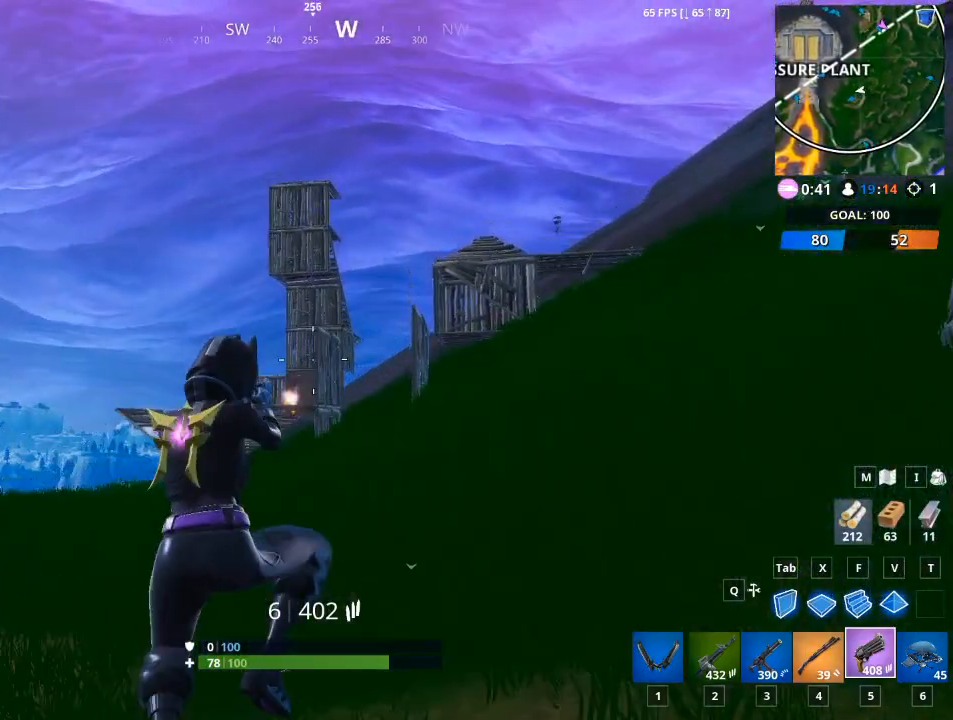
{"keys": ["w"], "mouse": [], "mouse_move": "still", "events": [[167, "a", "up"]]}
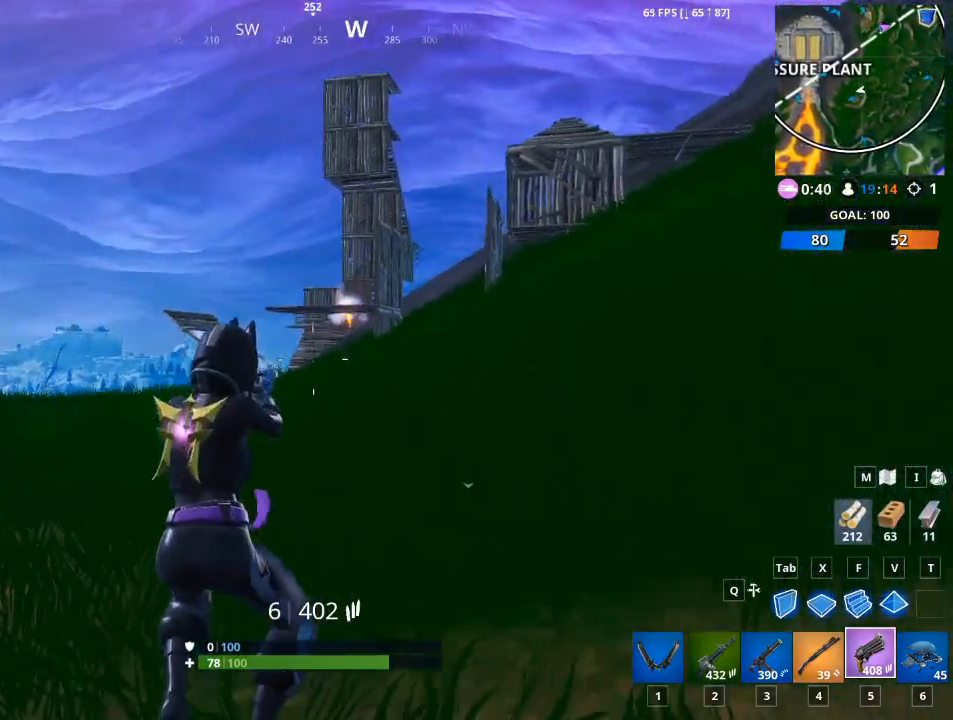
{"keys": ["w"], "mouse": [], "mouse_move": "still", "events": []}
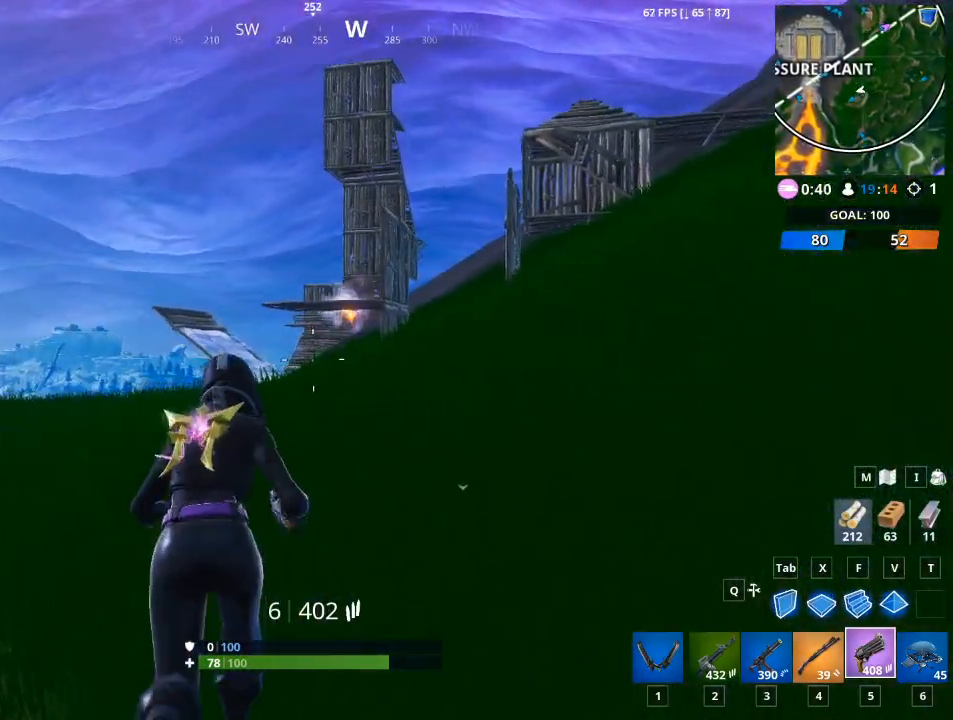
{"keys": ["a", "w"], "mouse": ["right"], "mouse_move": "still", "events": [[101, "a", "down"], [418, "mouse_right", "down"]]}
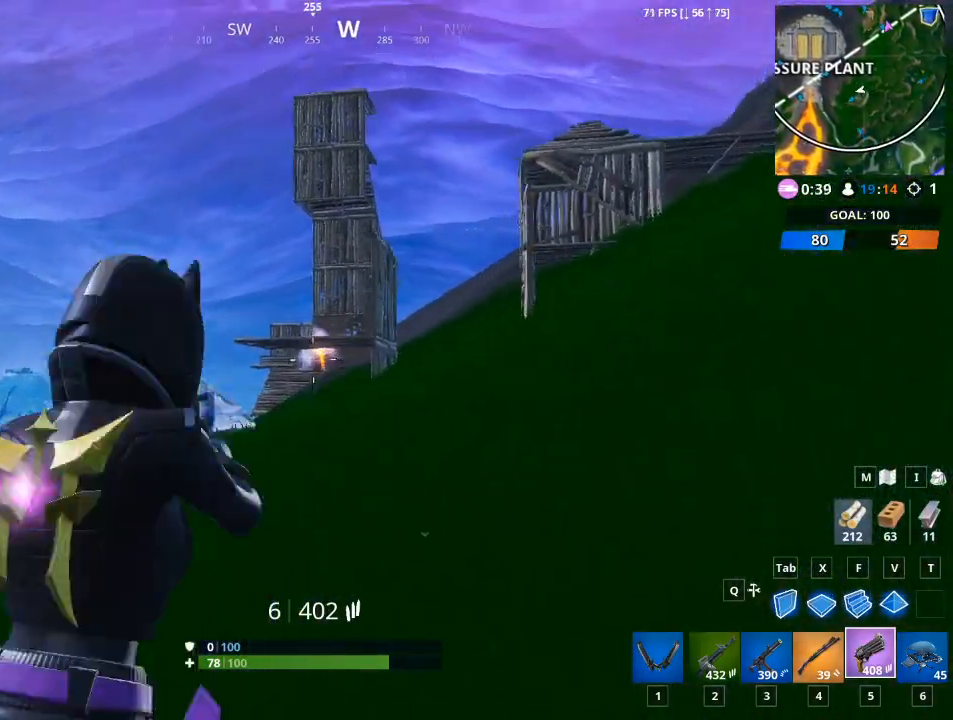
{"keys": [], "mouse": ["right"], "mouse_move": "still", "events": [[250, "a", "up"], [250, "w", "up"]]}
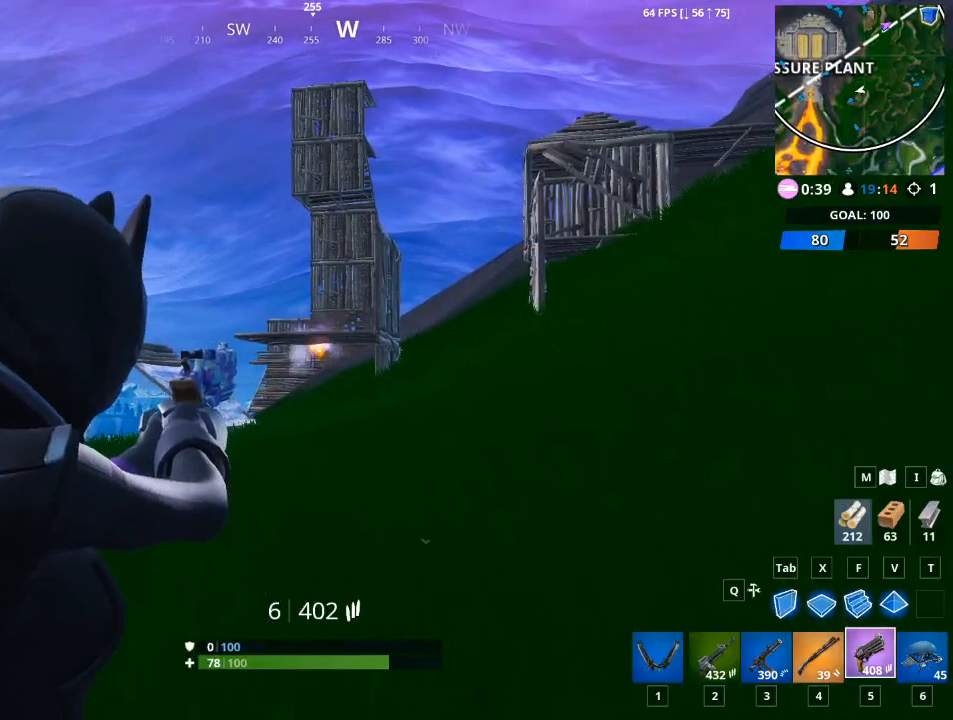
{"keys": [], "mouse": ["right"], "mouse_move": "still", "events": []}
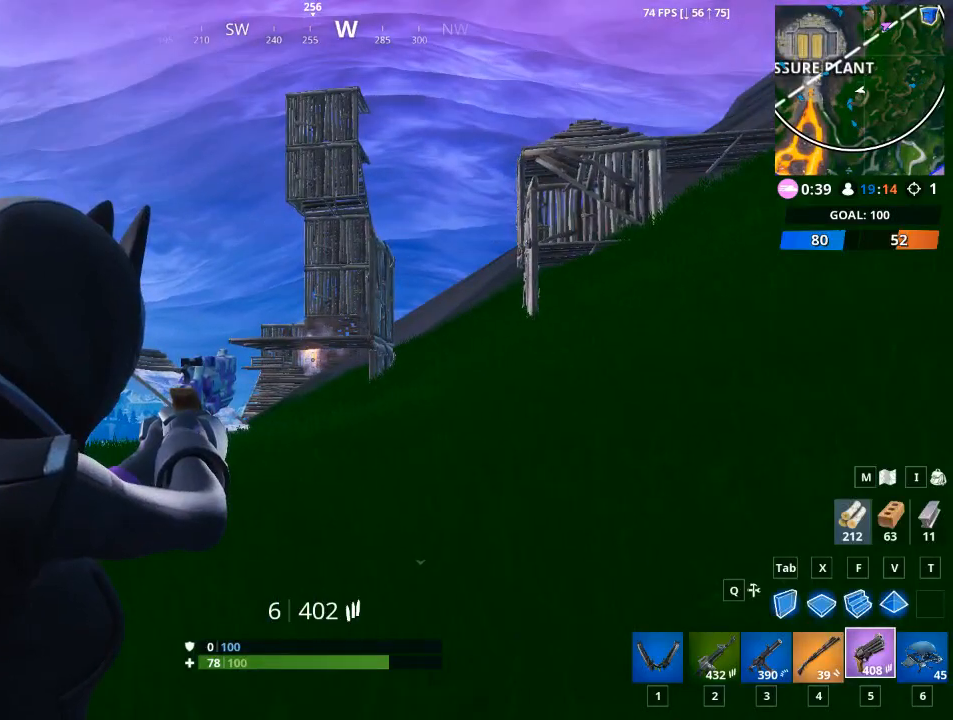
{"keys": ["a", "r", "w"], "mouse": [], "mouse_move": "up-right", "events": [[117, "w", "down"], [167, "a", "down"], [167, "space", "down"], [184, "mouse_right", "up"], [351, "r", "down"], [484, "space", "up"]]}
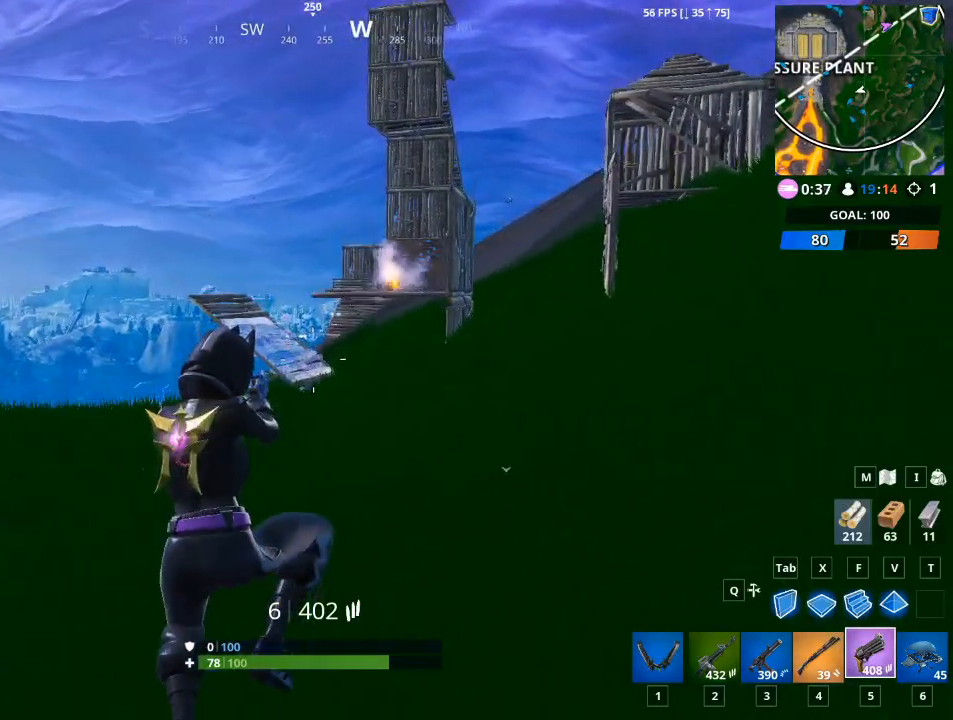
{"keys": ["a", "w"], "mouse": [], "mouse_move": "still", "events": [[83, "r", "up"]]}
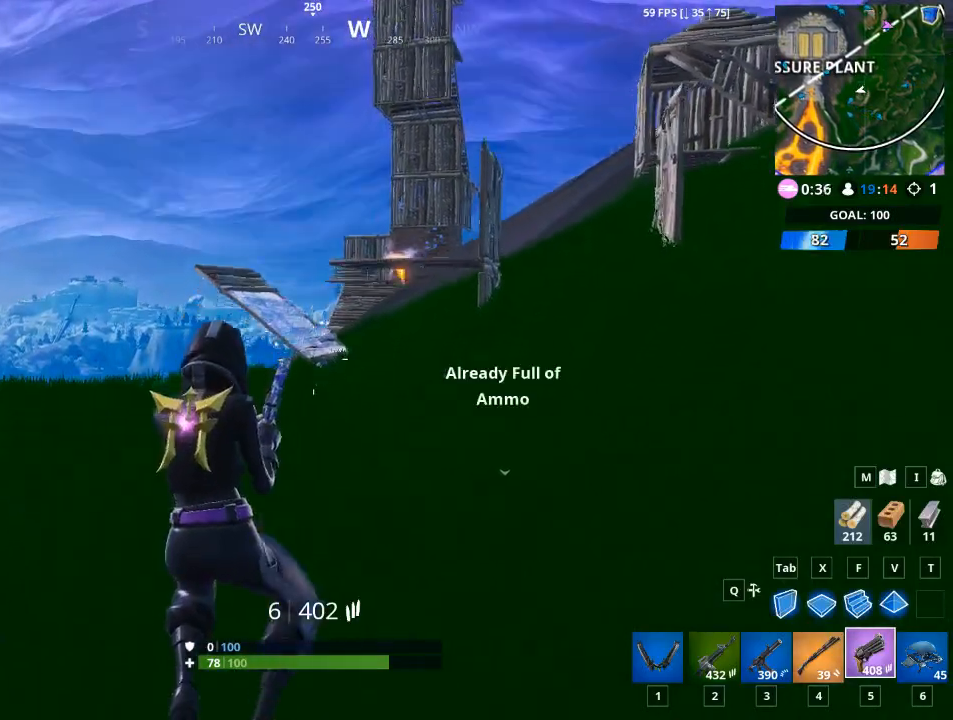
{"keys": ["a", "w"], "mouse": [], "mouse_move": "right", "events": []}
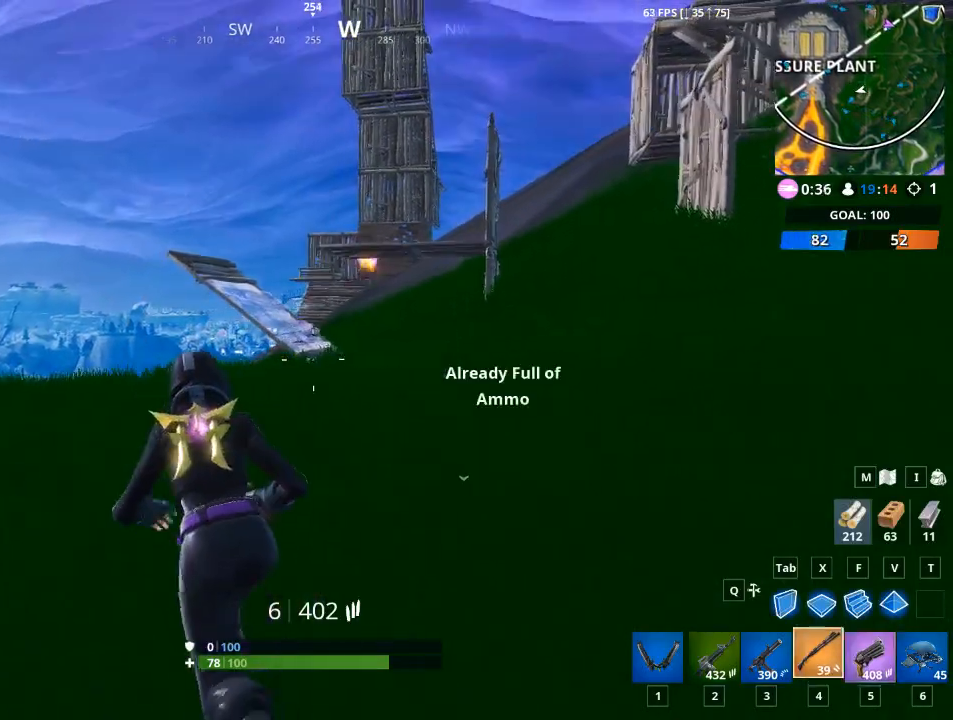
{"keys": ["5", "a", "w"], "mouse": [], "mouse_move": "still", "events": [[16, "space", "down"], [300, "space", "up"], [400, "5", "down"]]}
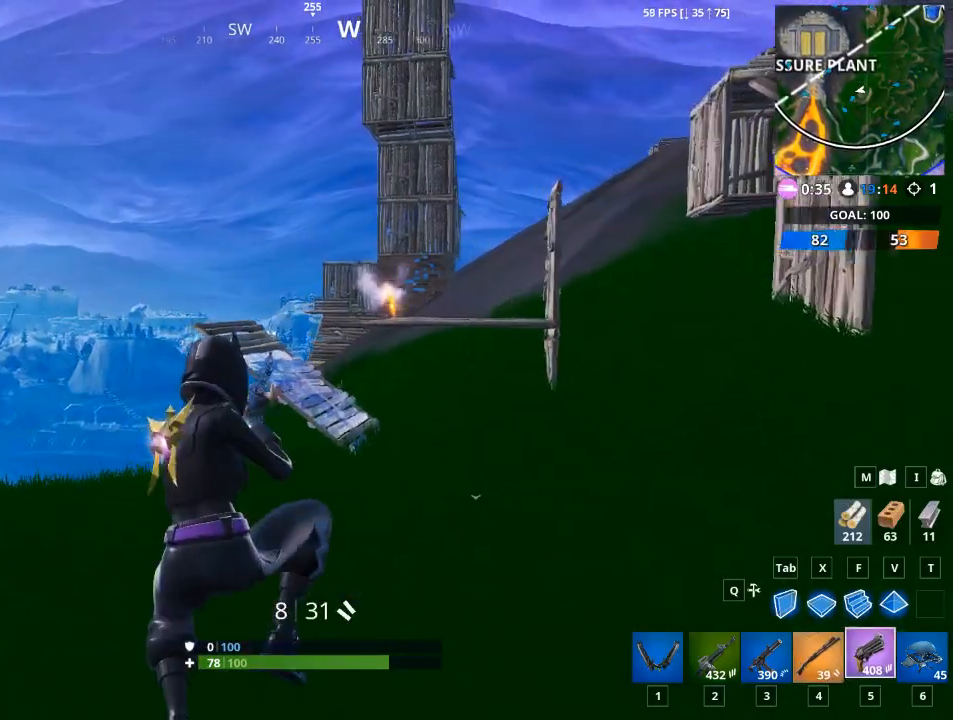
{"keys": ["a", "w"], "mouse": [], "mouse_move": "still", "events": [[34, "5", "up"]]}
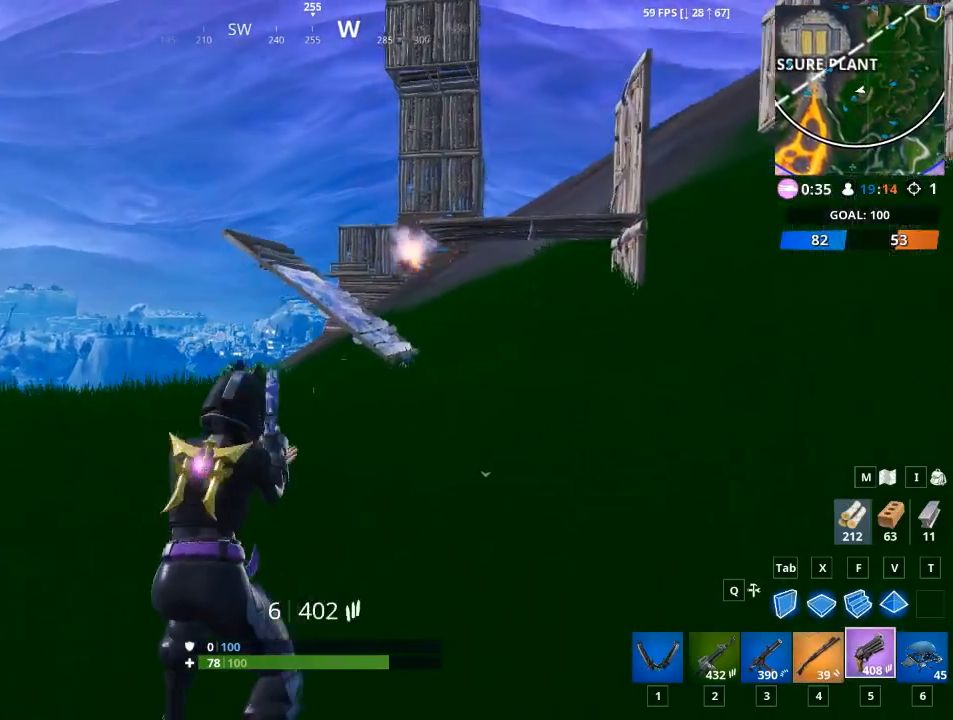
{"keys": ["a", "w"], "mouse": [], "mouse_move": "still", "events": []}
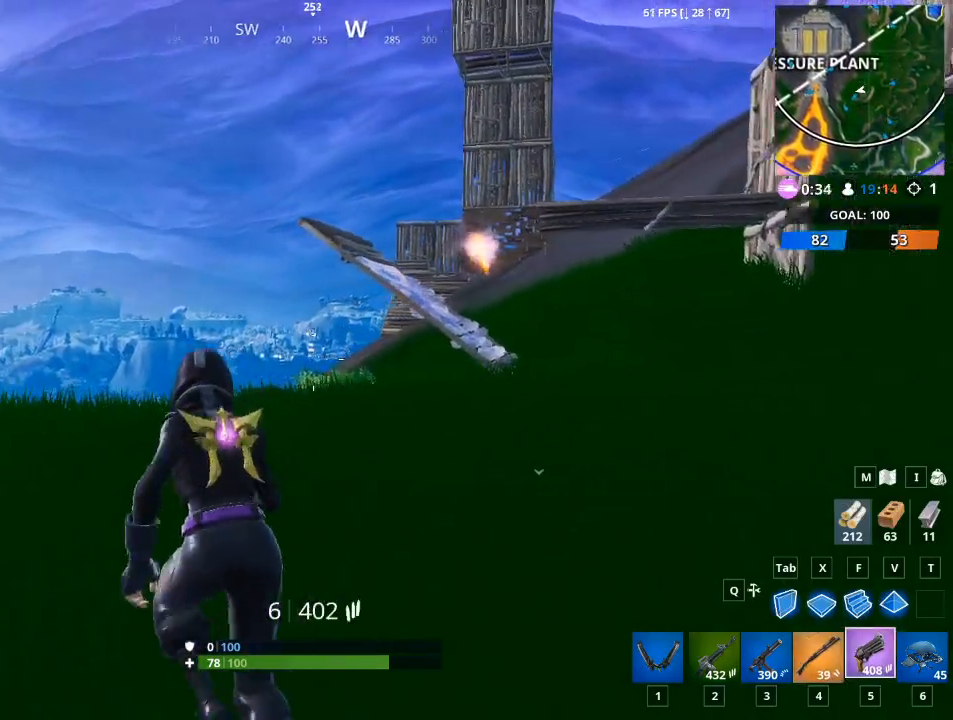
{"keys": ["a", "r", "space", "w"], "mouse": [], "mouse_move": "up-right", "events": [[384, "space", "down"], [434, "r", "down"]]}
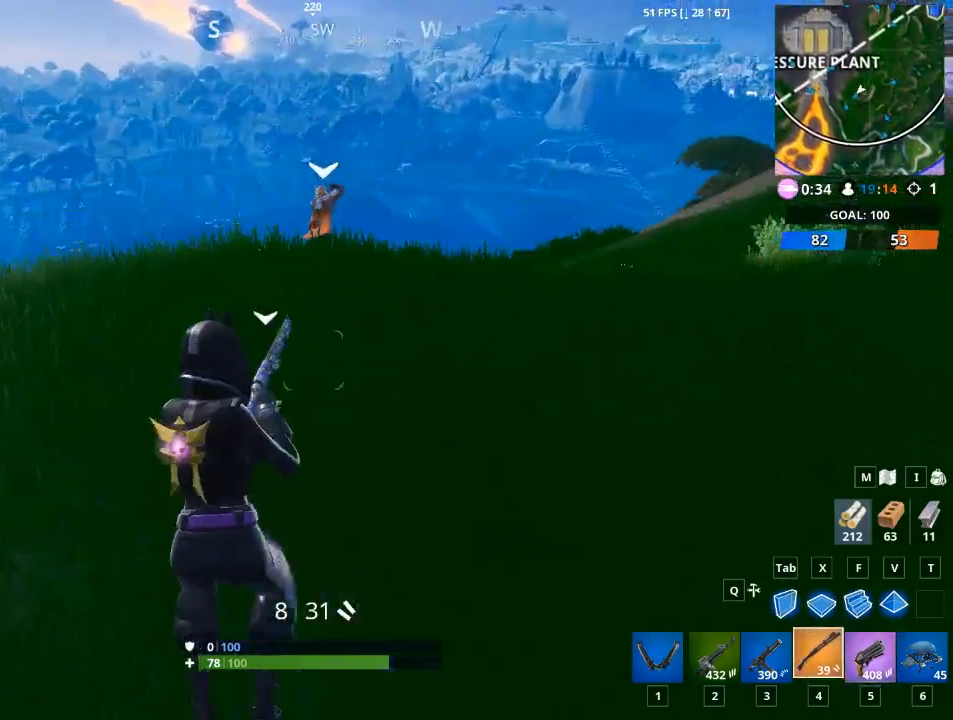
{"keys": ["a", "w"], "mouse": [], "mouse_move": "up", "events": [[117, "r", "up"], [117, "space", "up"], [267, "r", "down"], [367, "r", "up"]]}
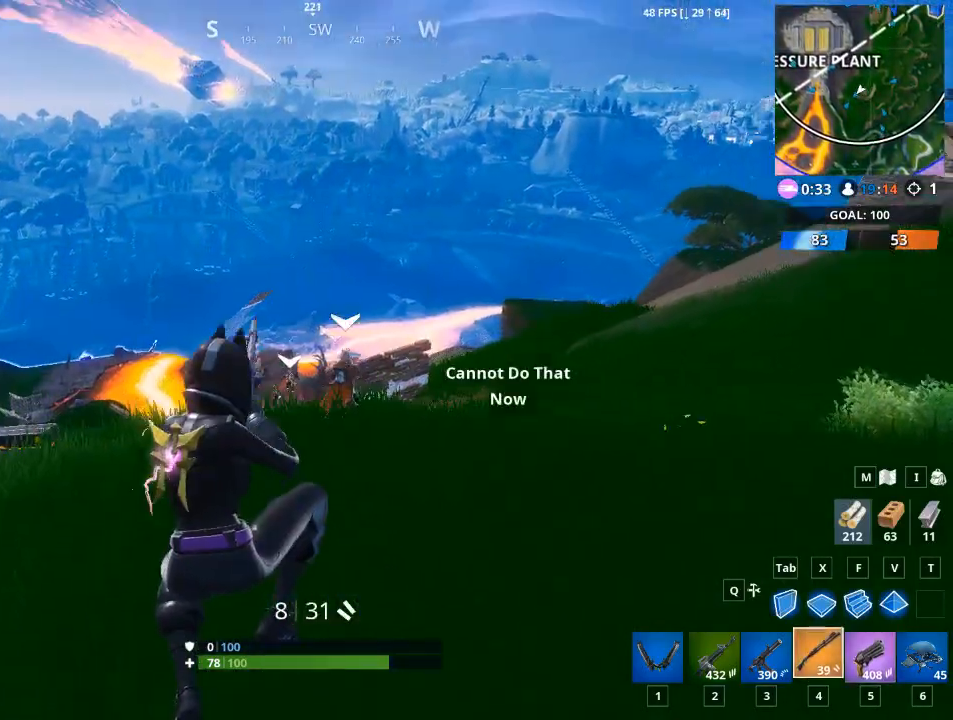
{"keys": ["5", "a", "w"], "mouse": [], "mouse_move": "down", "events": [[367, "5", "down"]]}
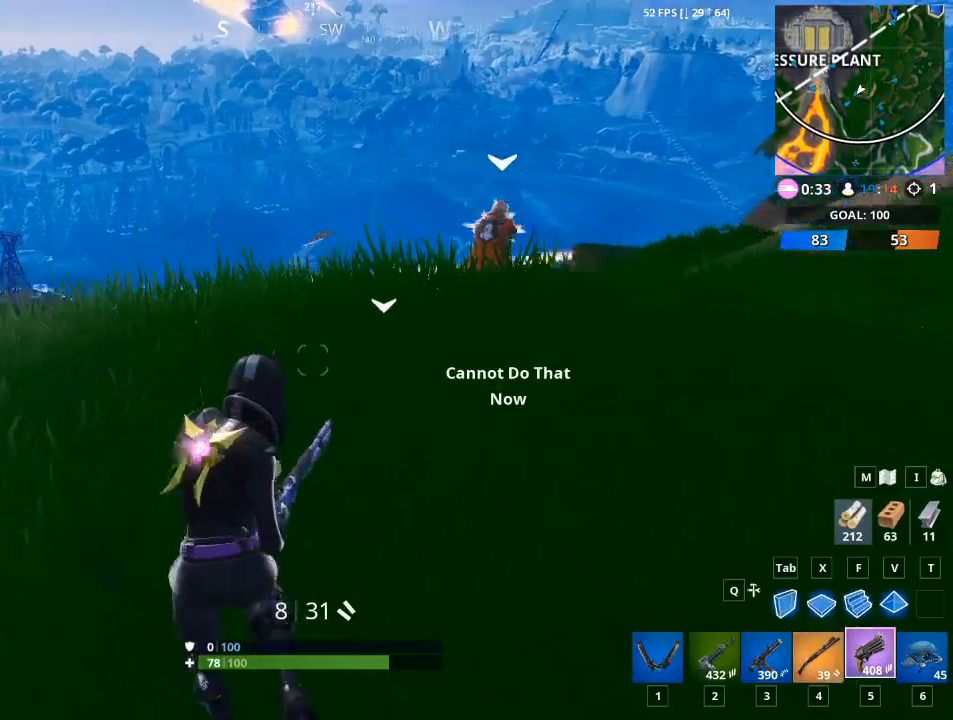
{"keys": ["a", "d", "w"], "mouse": [], "mouse_move": "still", "events": [[16, "5", "up"], [16, "space", "down"], [150, "space", "up"], [484, "d", "down"]]}
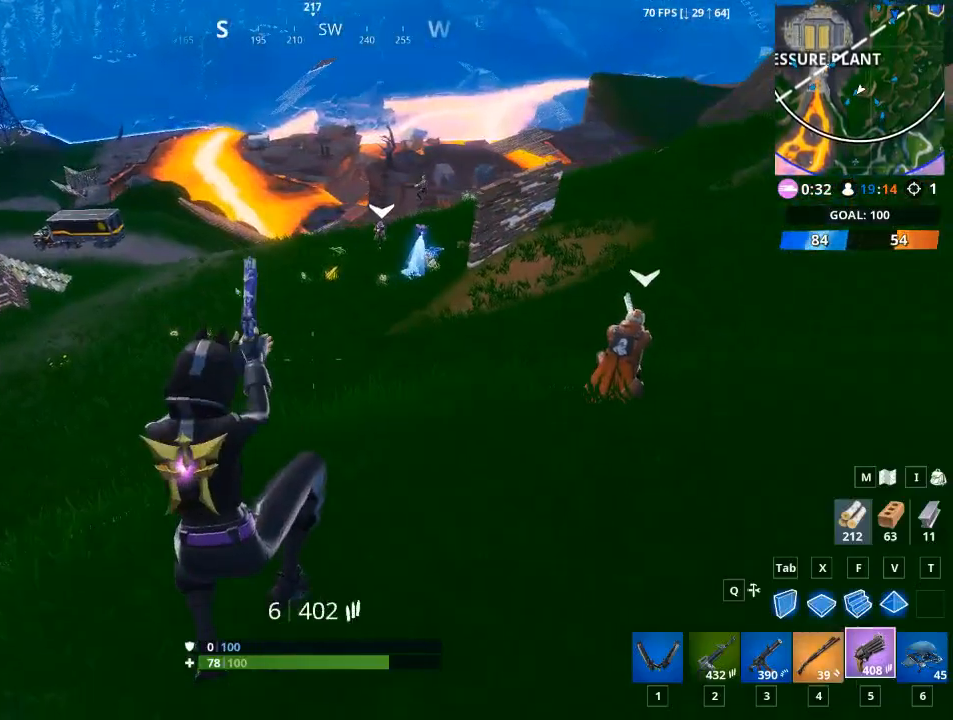
{"keys": ["d", "w"], "mouse": [], "mouse_move": "up-right", "events": [[84, "a", "up"]]}
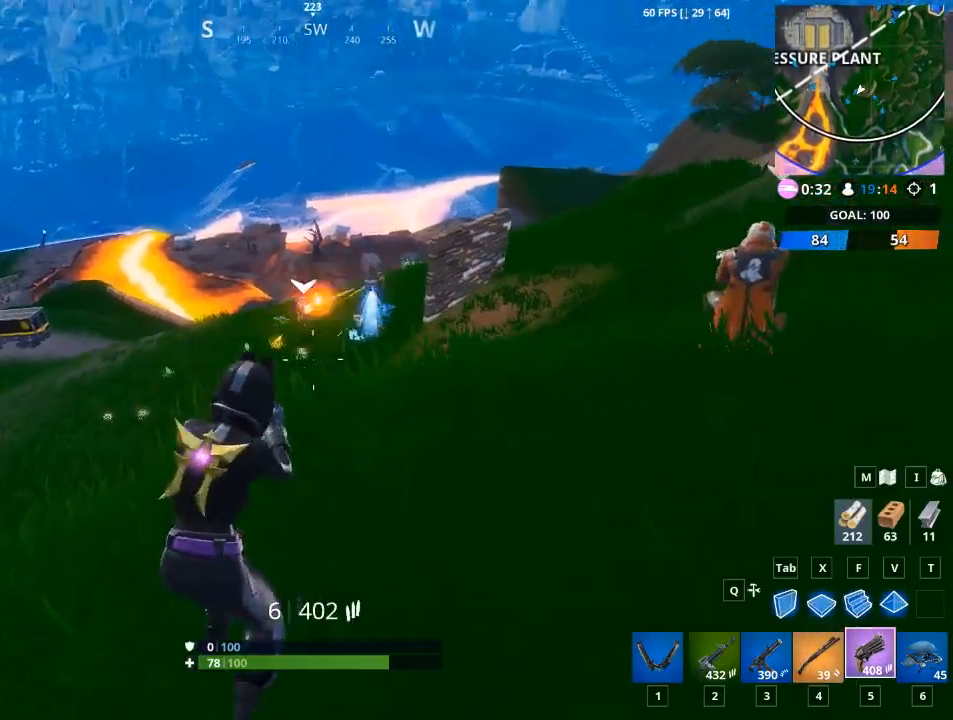
{"keys": ["w"], "mouse": ["right"], "mouse_move": "still", "events": [[50, "d", "up"], [183, "mouse_right", "down"]]}
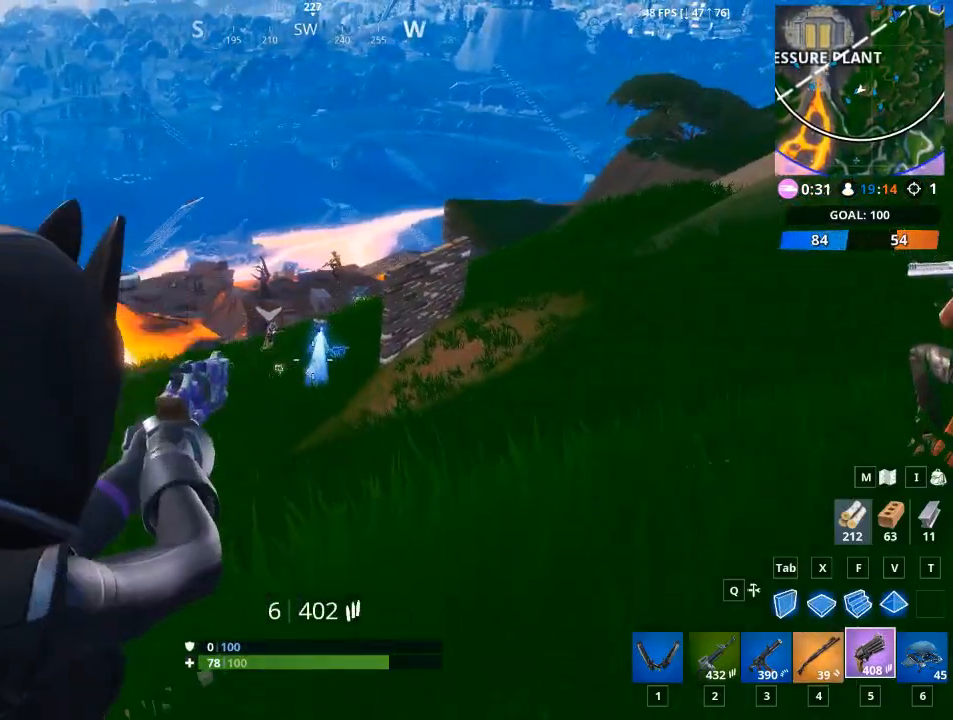
{"keys": [], "mouse": ["right"], "mouse_move": "up", "events": [[150, "w", "up"]]}
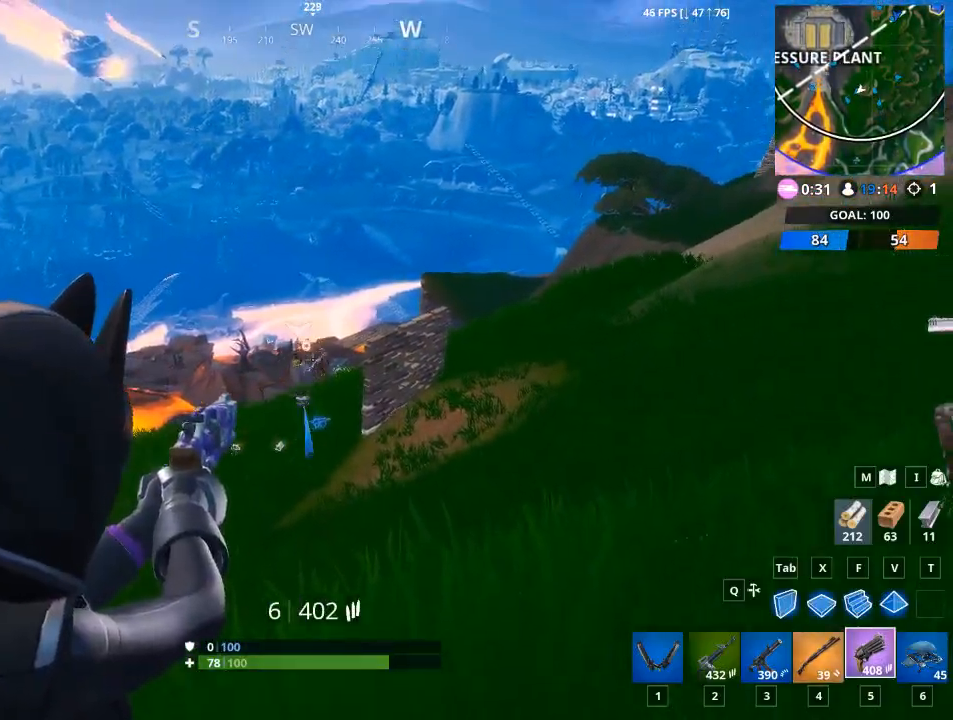
{"keys": [], "mouse": ["right"], "mouse_move": "down-right", "events": [[33, "mouse_left", "down"], [350, "mouse_left", "up"]]}
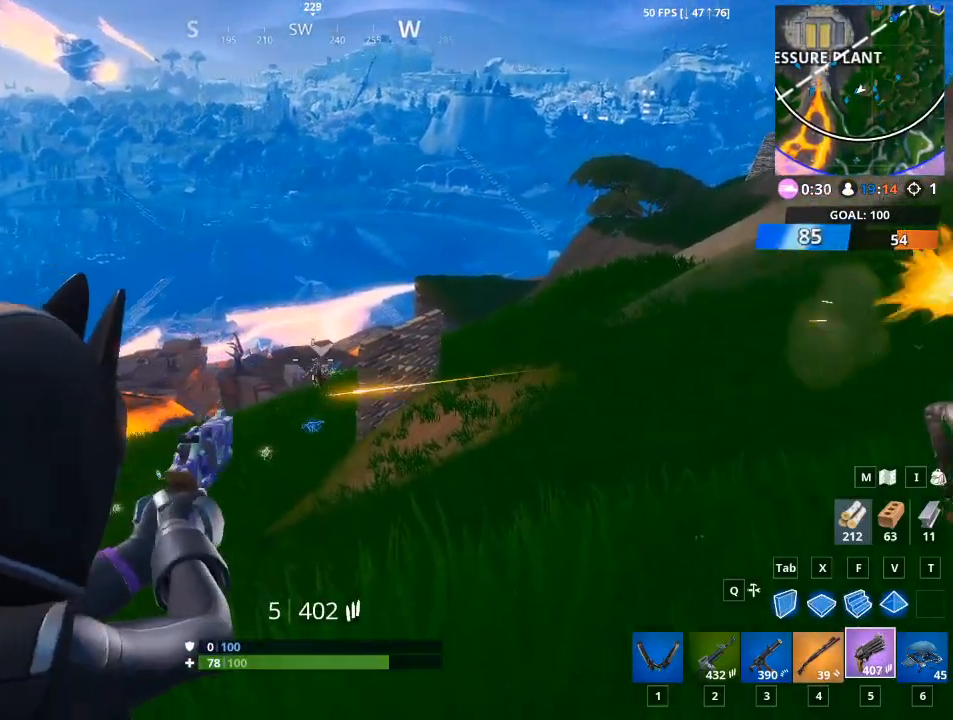
{"keys": [], "mouse": ["right"], "mouse_move": "still", "events": []}
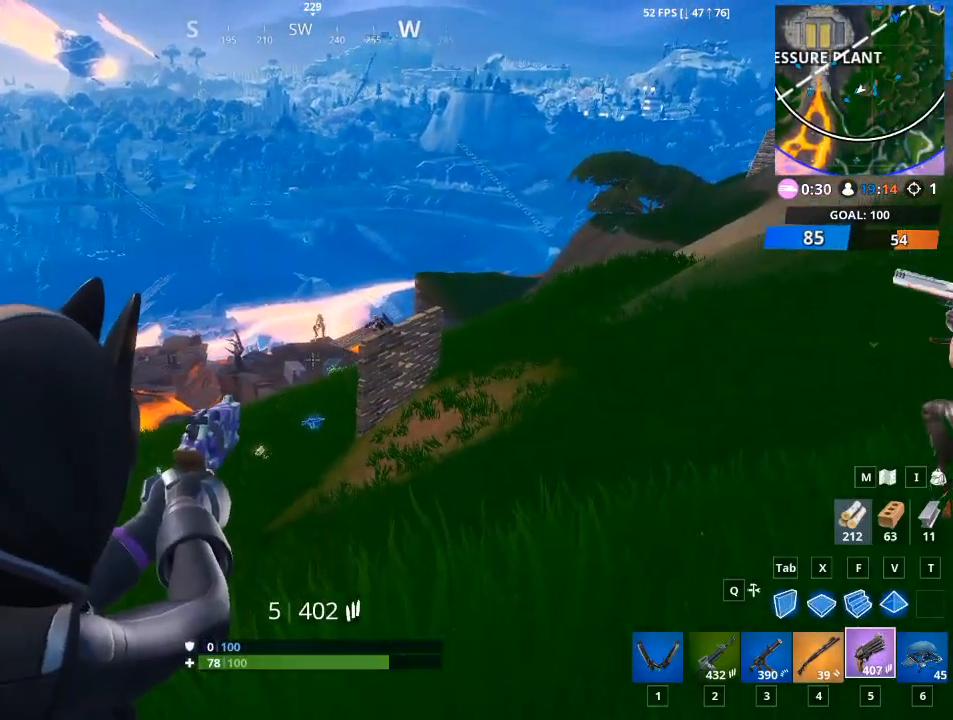
{"keys": [], "mouse": ["left", "right"], "mouse_move": "still", "events": [[333, "mouse_left", "down"]]}
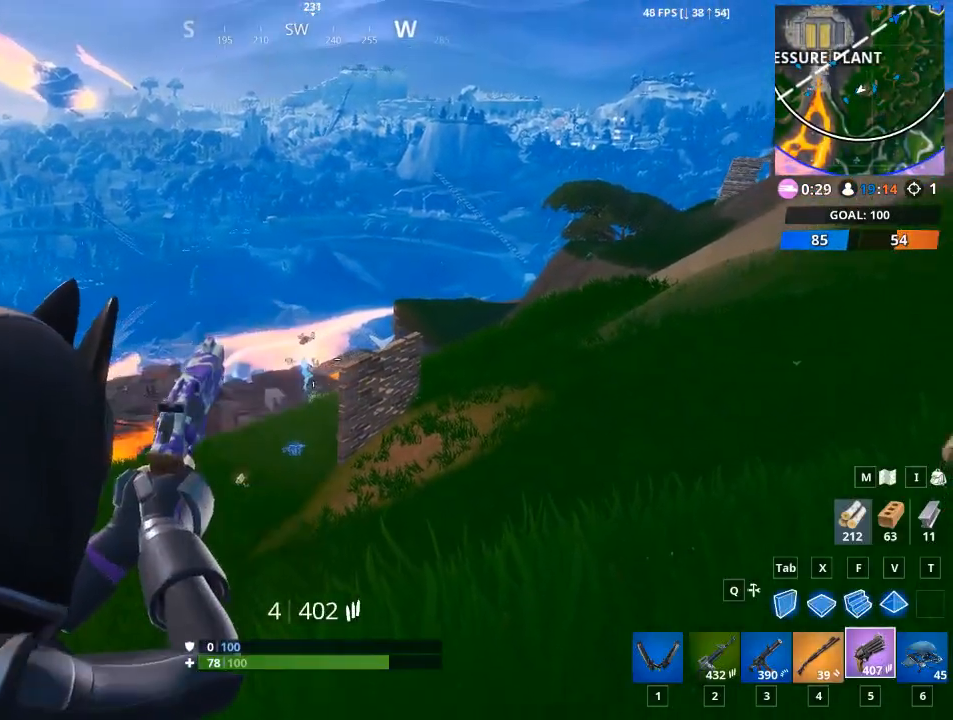
{"keys": ["r", "space", "w"], "mouse": [], "mouse_move": "left", "events": [[167, "mouse_left", "up"], [401, "mouse_right", "up"], [451, "space", "down"], [451, "w", "down"], [501, "r", "down"]]}